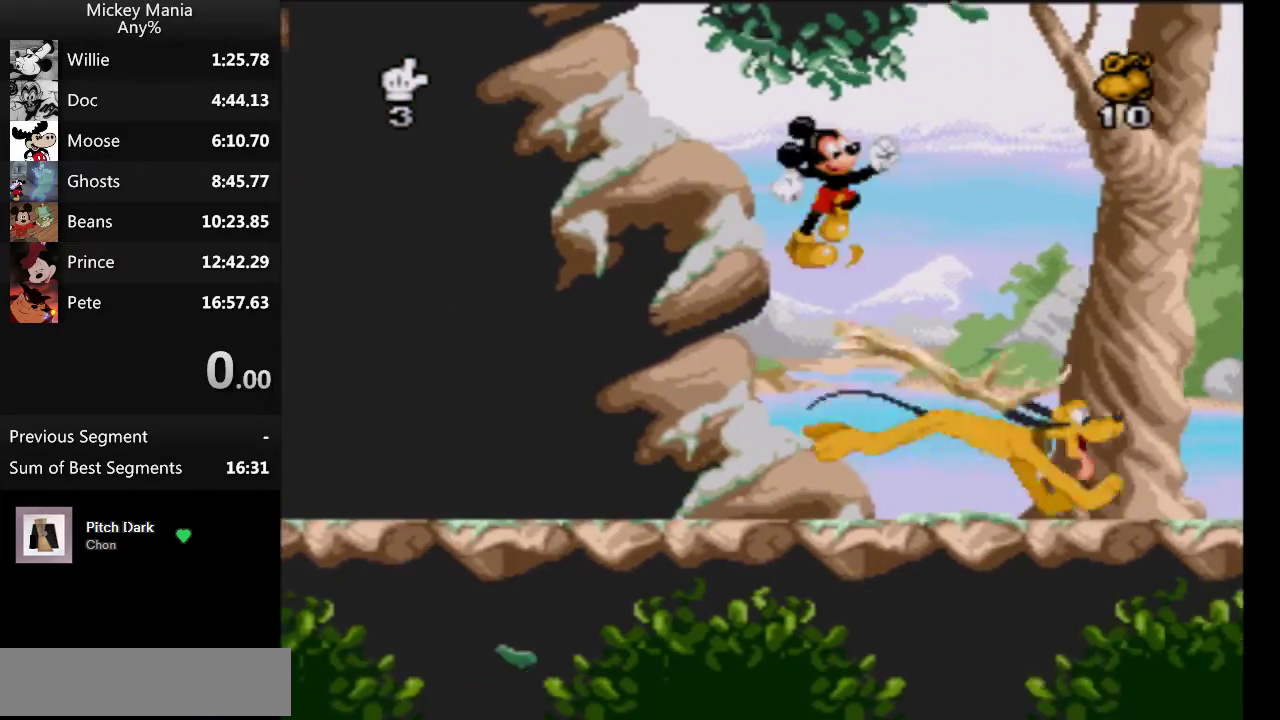
Gameplay with a controller (Nintendo layout); each line is a JSON object with the inputs held at the frame after it. "events" lists button and stick changes between this image and that frame as [ms after this image, input, new state], when the widget could be followed in between. Not read: L3 R3.
{"buttons": ["DPAD_RIGHT"], "events": [[167, "B", "up"]]}
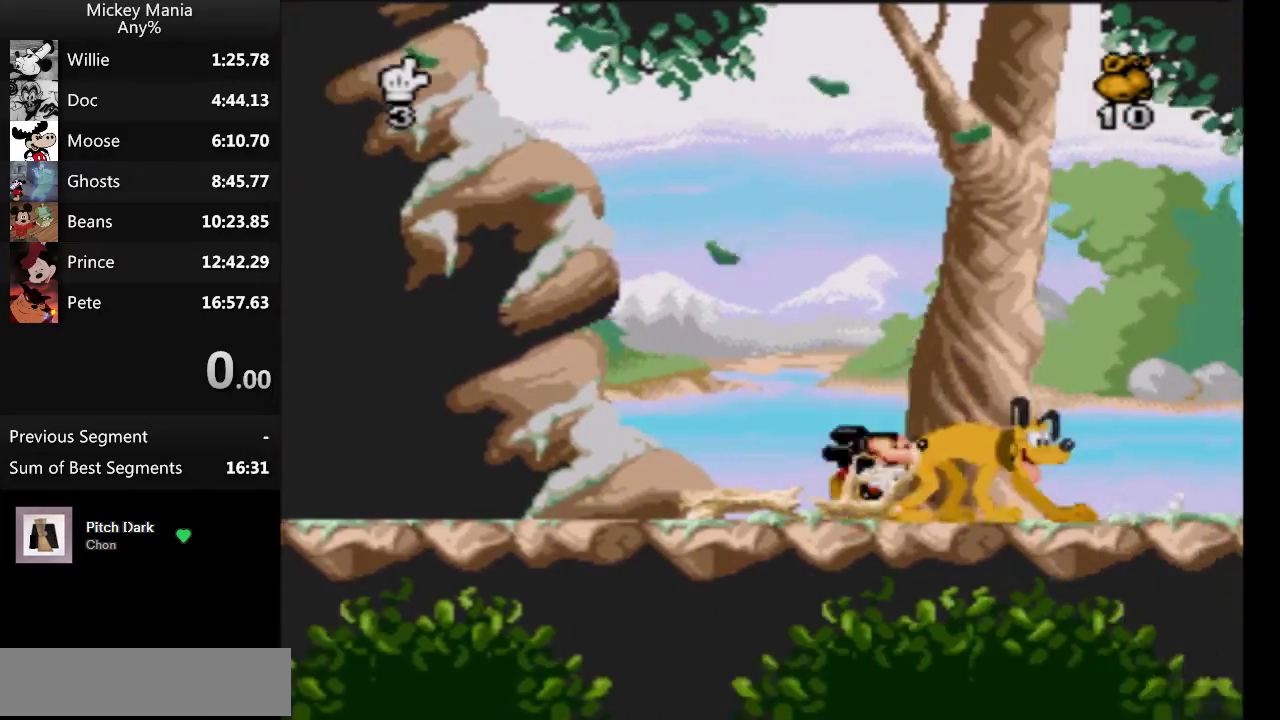
{"buttons": ["DPAD_RIGHT"], "events": []}
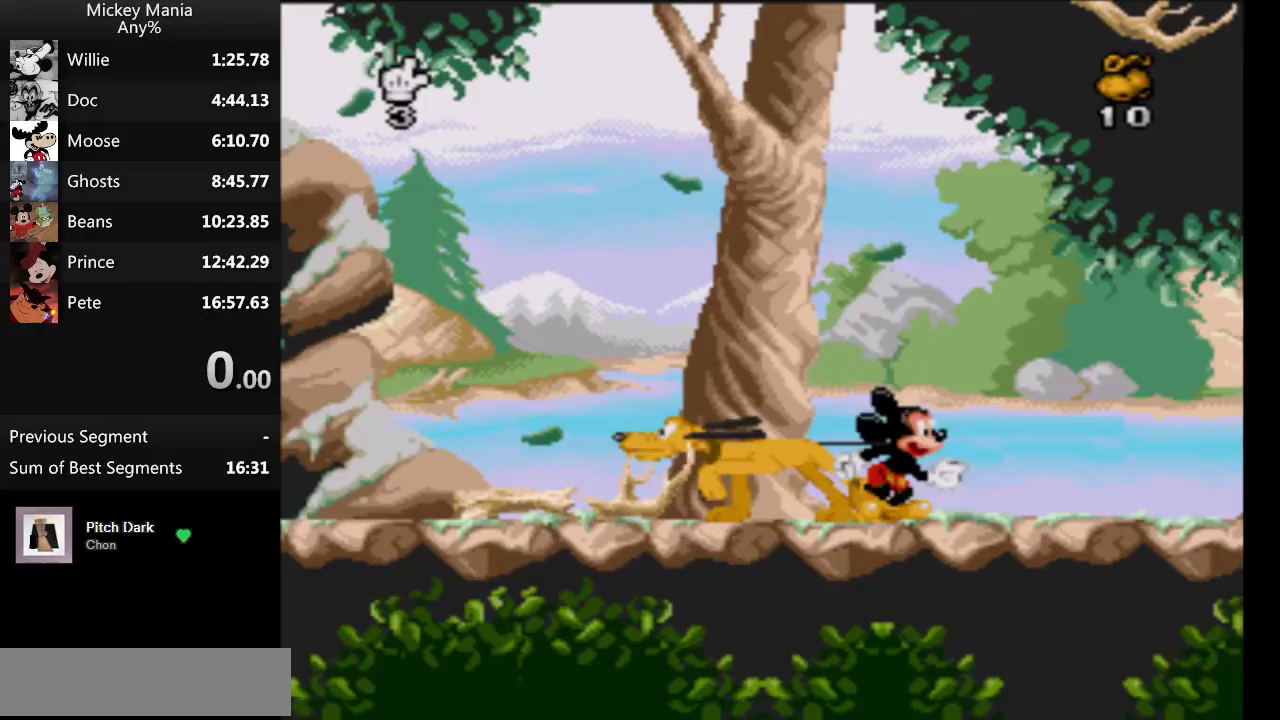
{"buttons": ["B", "DPAD_RIGHT"], "events": [[100, "B", "down"], [100, "DPAD_RIGHT", "up"], [167, "DPAD_LEFT", "down"], [333, "DPAD_LEFT", "up"], [400, "DPAD_RIGHT", "down"]]}
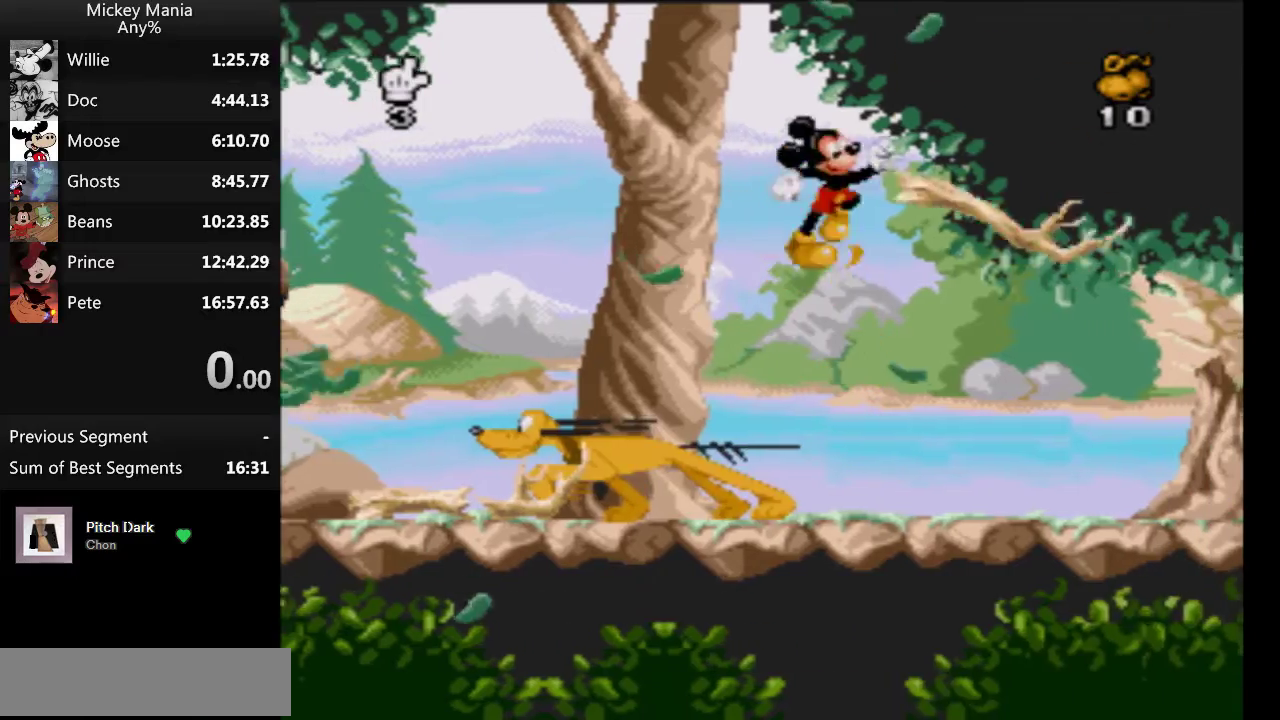
{"buttons": [], "events": [[133, "B", "up"], [433, "DPAD_RIGHT", "up"]]}
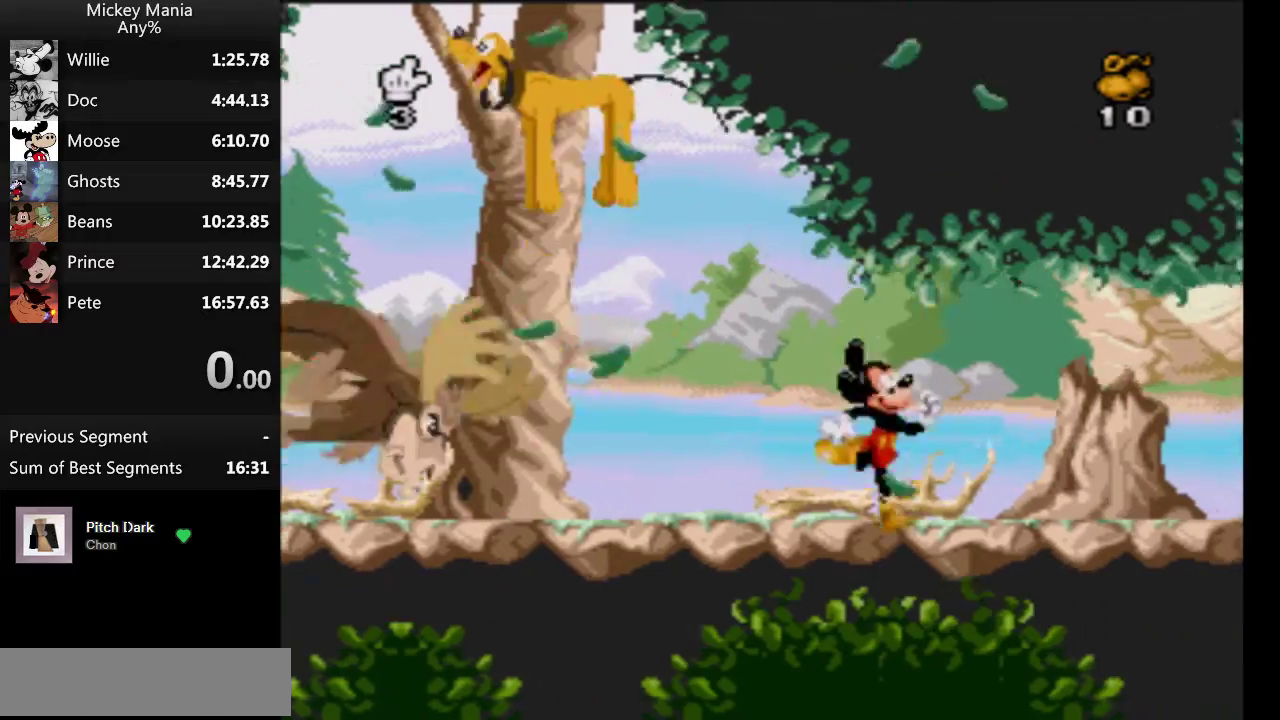
{"buttons": ["B"], "events": [[67, "B", "down"]]}
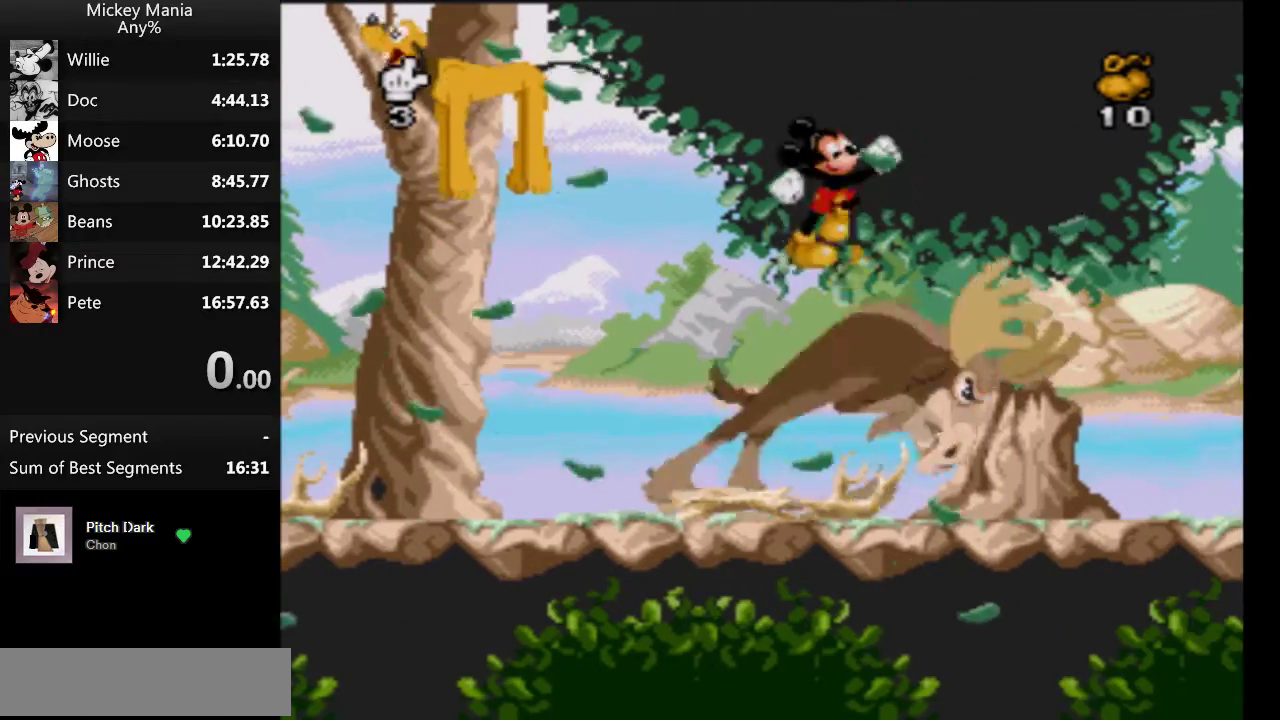
{"buttons": [], "events": [[167, "B", "up"]]}
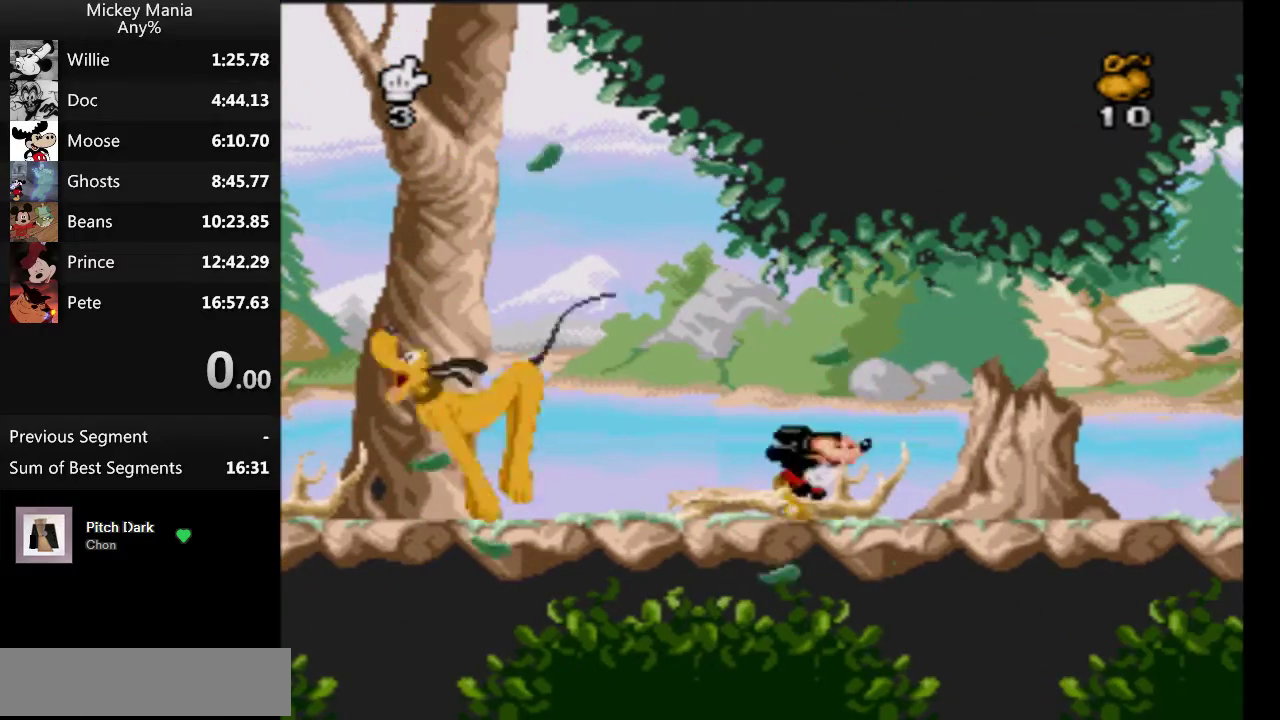
{"buttons": ["DPAD_RIGHT"], "events": [[167, "DPAD_RIGHT", "down"]]}
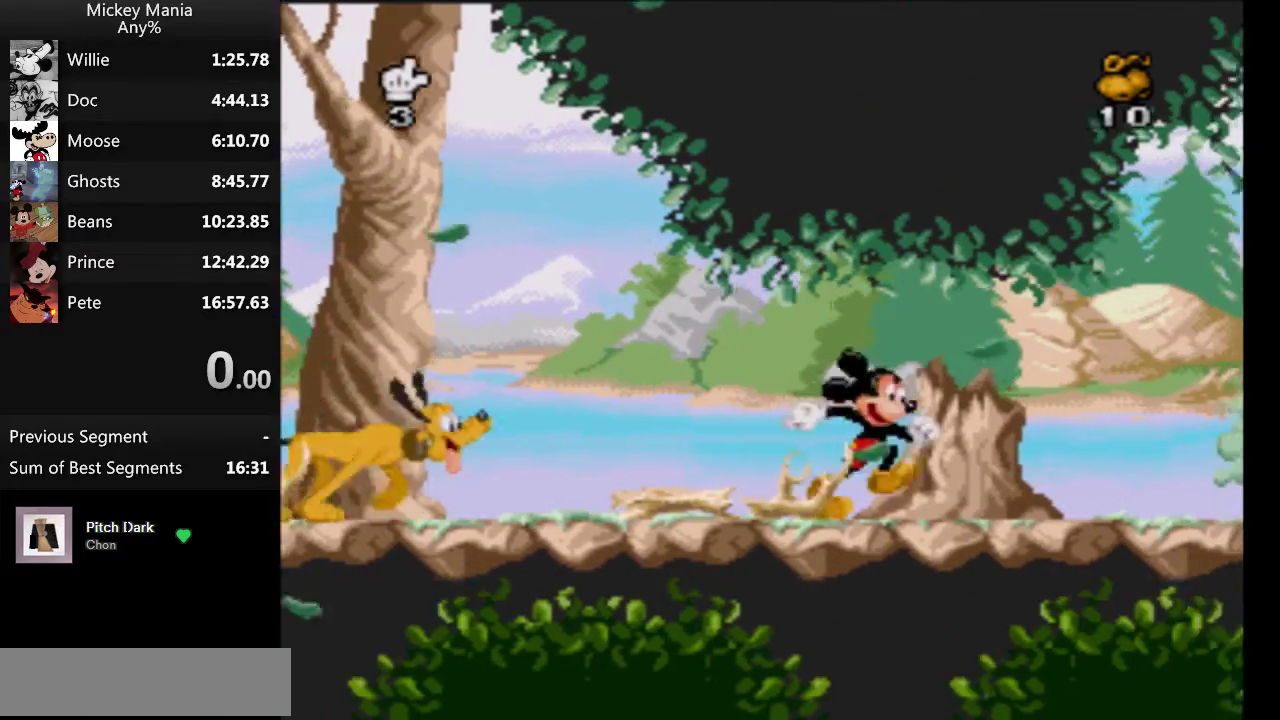
{"buttons": ["DPAD_RIGHT"], "events": []}
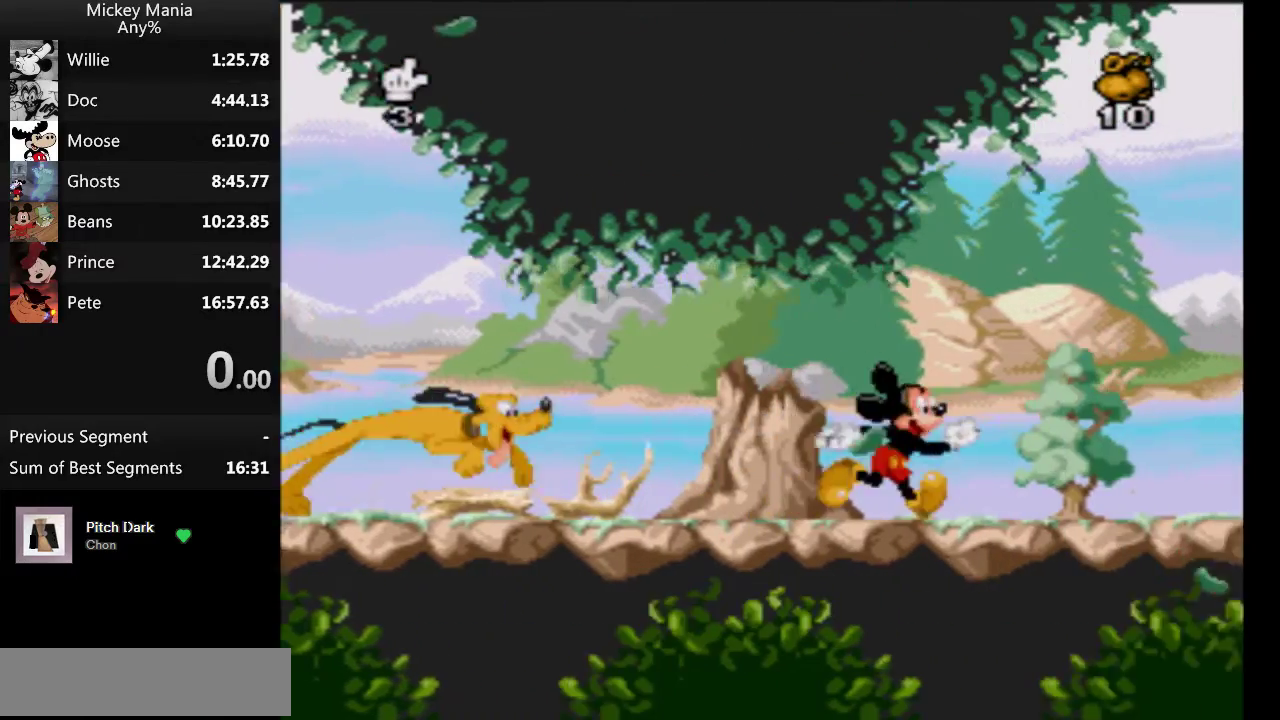
{"buttons": ["DPAD_RIGHT"], "events": []}
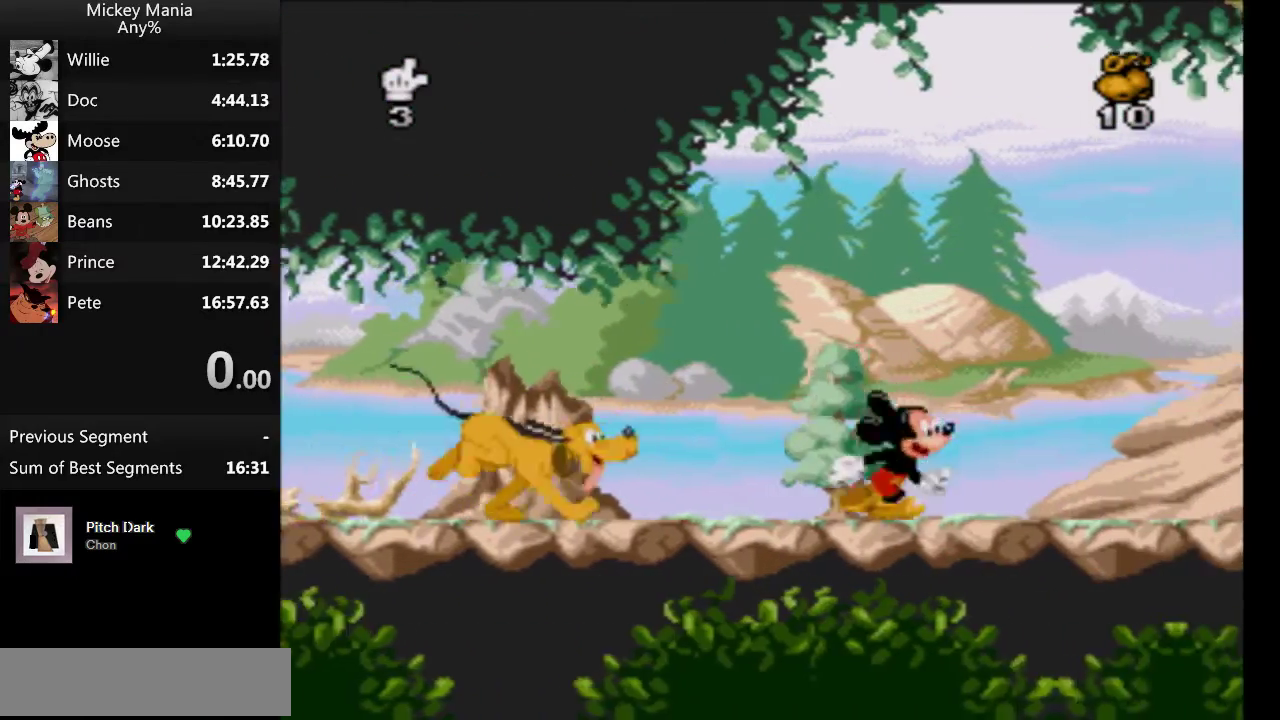
{"buttons": ["B", "DPAD_LEFT"], "events": [[433, "B", "down"], [500, "DPAD_LEFT", "down"], [500, "DPAD_RIGHT", "up"]]}
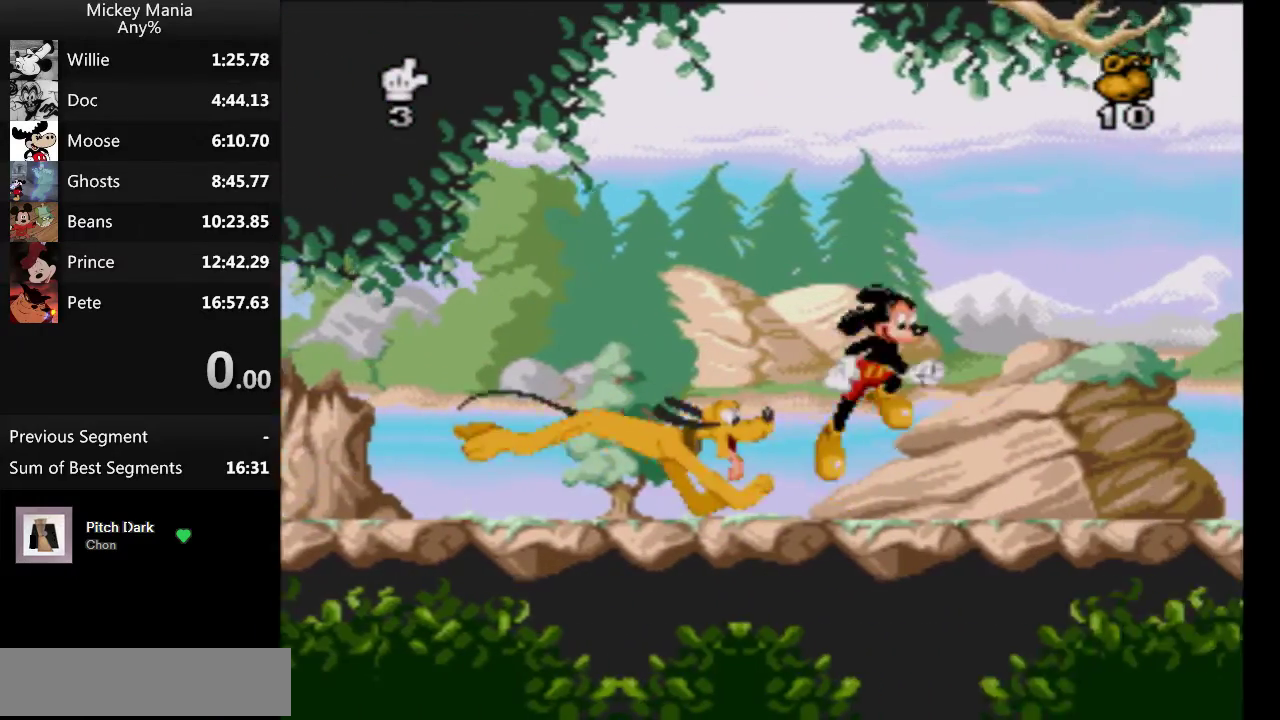
{"buttons": ["B", "DPAD_RIGHT"], "events": [[133, "DPAD_UP", "down"], [167, "DPAD_LEFT", "up"], [233, "DPAD_RIGHT", "down"], [233, "DPAD_UP", "up"]]}
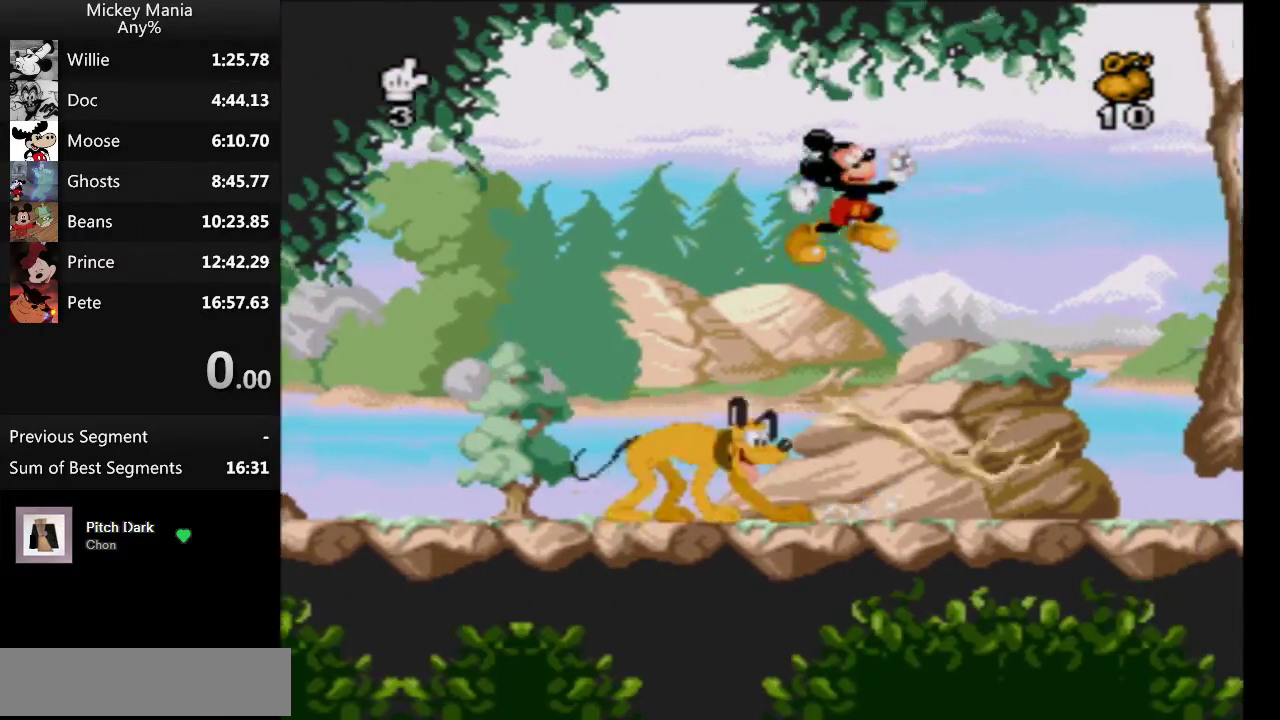
{"buttons": ["DPAD_RIGHT"], "events": [[100, "B", "up"]]}
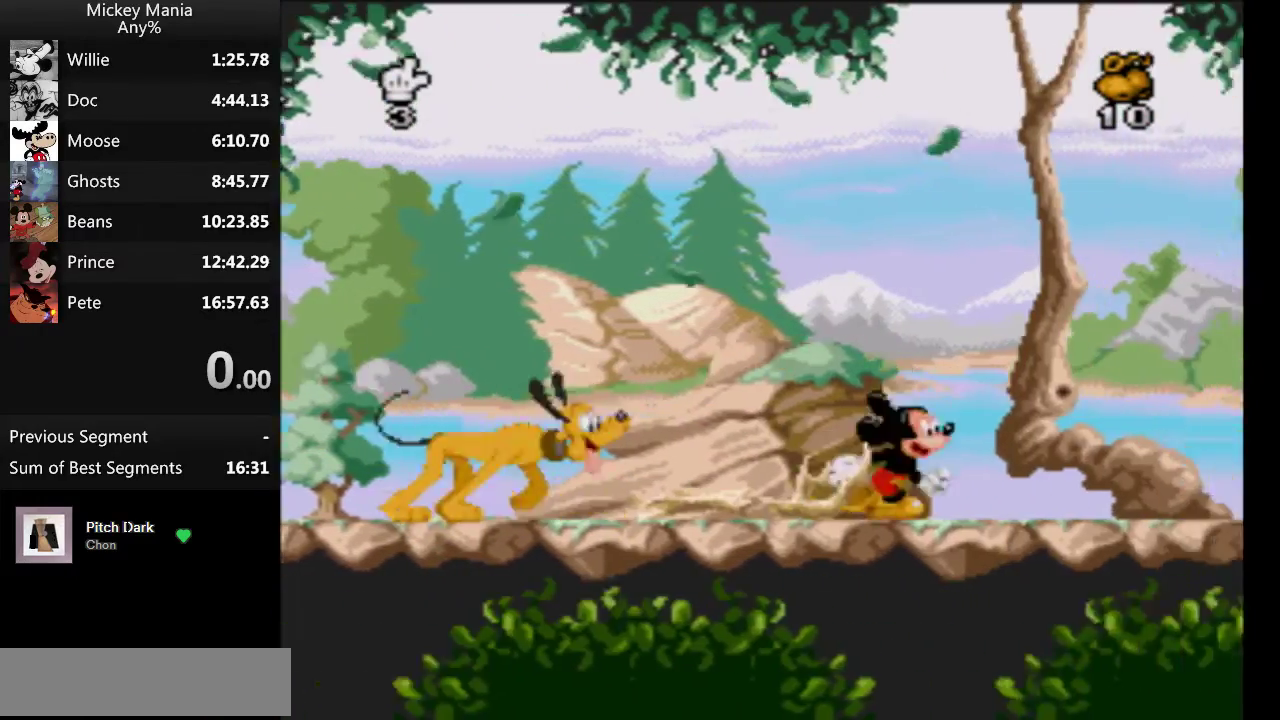
{"buttons": ["DPAD_RIGHT"], "events": []}
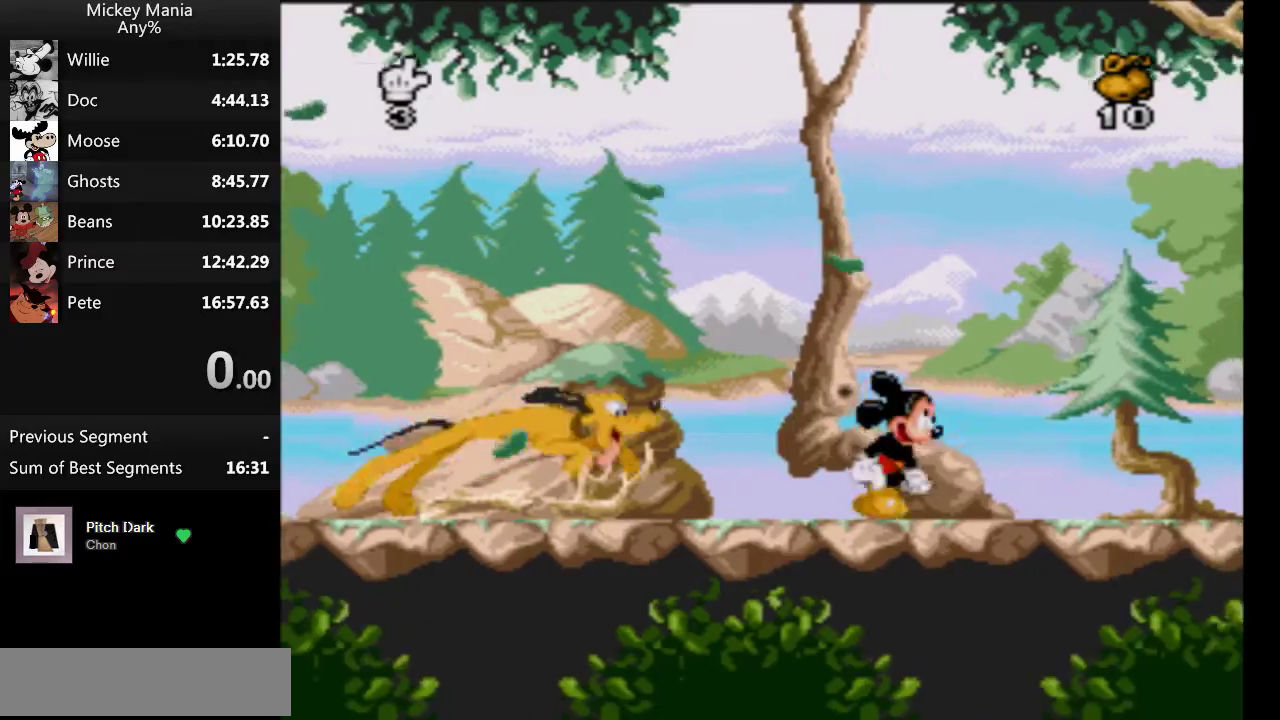
{"buttons": ["B", "DPAD_UP", "DPAD_LEFT"], "events": [[300, "B", "down"], [333, "DPAD_LEFT", "down"], [333, "DPAD_RIGHT", "up"], [467, "DPAD_UP", "down"]]}
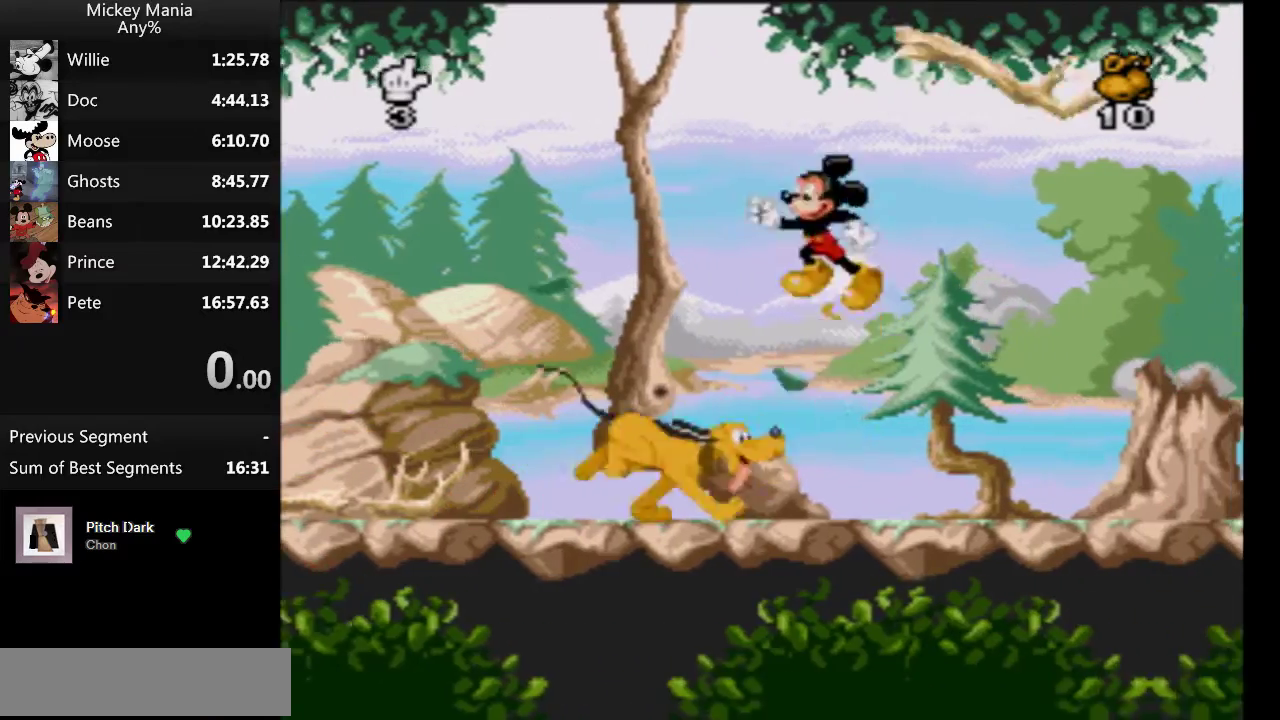
{"buttons": ["DPAD_RIGHT"], "events": [[33, "DPAD_LEFT", "up"], [33, "DPAD_RIGHT", "down"], [33, "DPAD_UP", "up"], [367, "B", "up"]]}
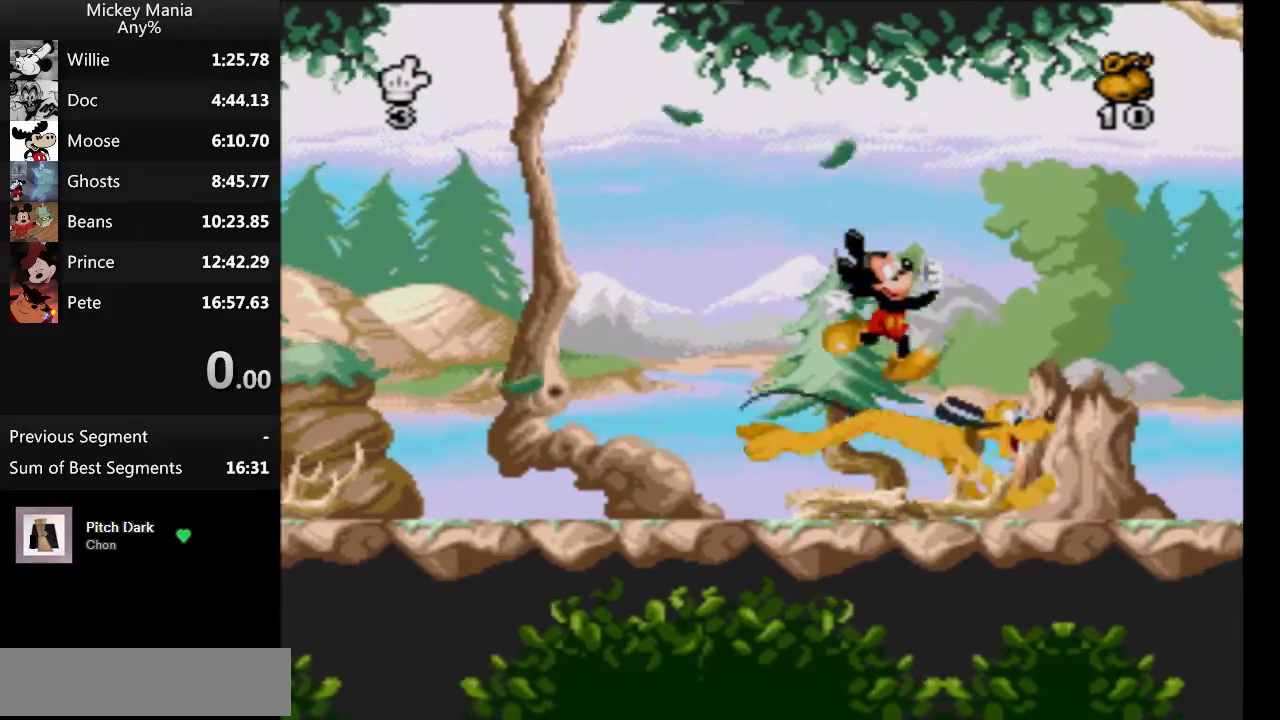
{"buttons": ["B", "DPAD_LEFT"], "events": [[333, "B", "down"], [400, "DPAD_LEFT", "down"], [400, "DPAD_RIGHT", "up"]]}
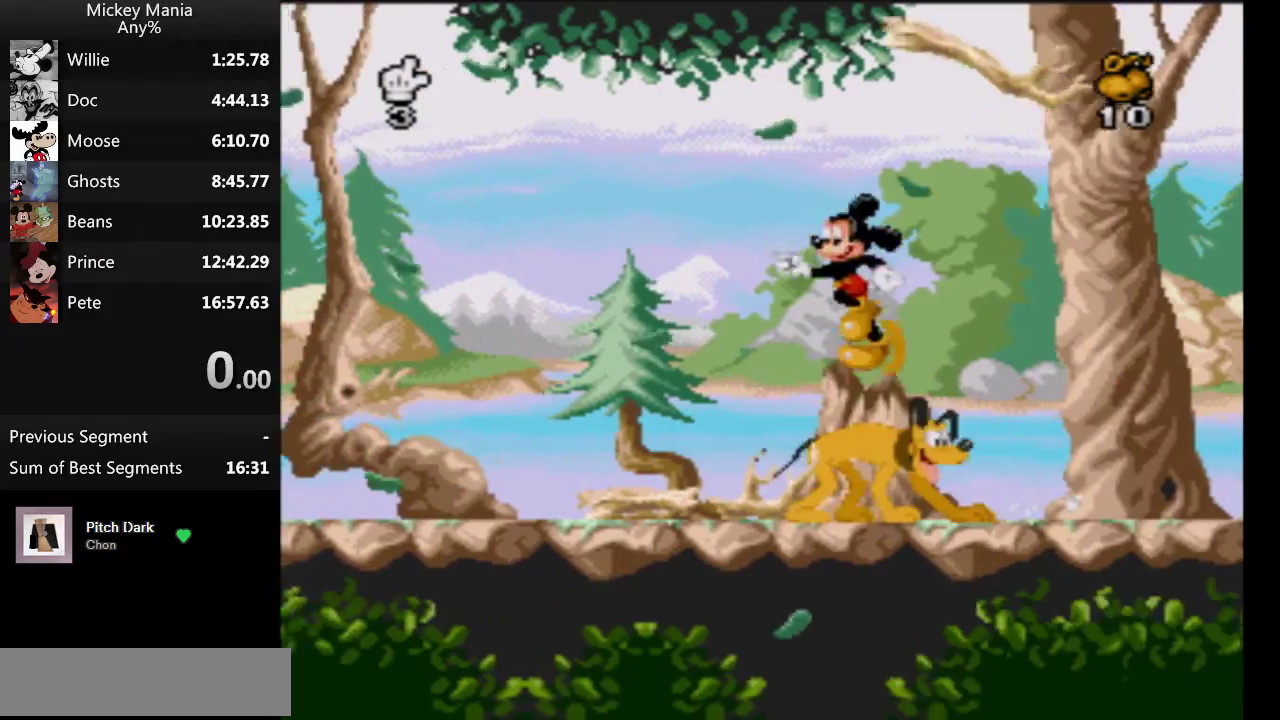
{"buttons": ["B", "DPAD_RIGHT"], "events": [[67, "DPAD_UP", "down"], [100, "DPAD_LEFT", "up"], [133, "DPAD_RIGHT", "down"], [133, "DPAD_UP", "up"]]}
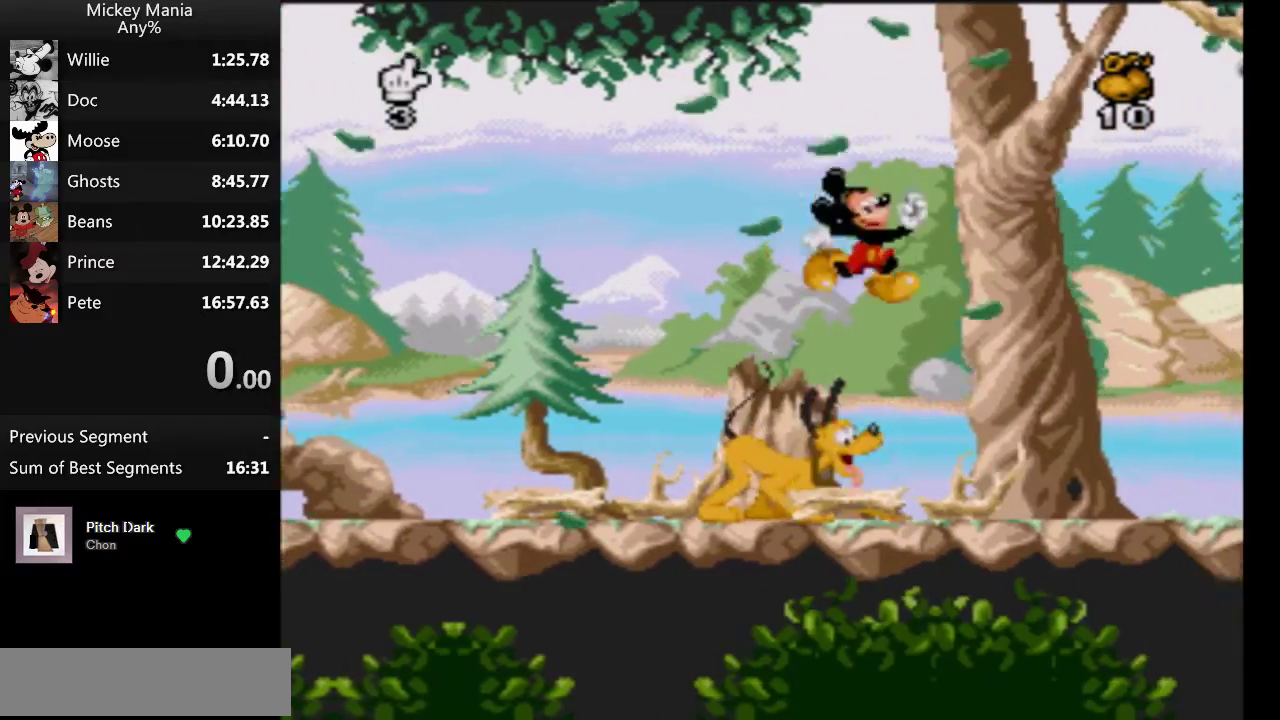
{"buttons": ["B", "DPAD_LEFT"], "events": [[67, "B", "up"], [333, "B", "down"], [367, "DPAD_RIGHT", "up"], [433, "DPAD_LEFT", "down"]]}
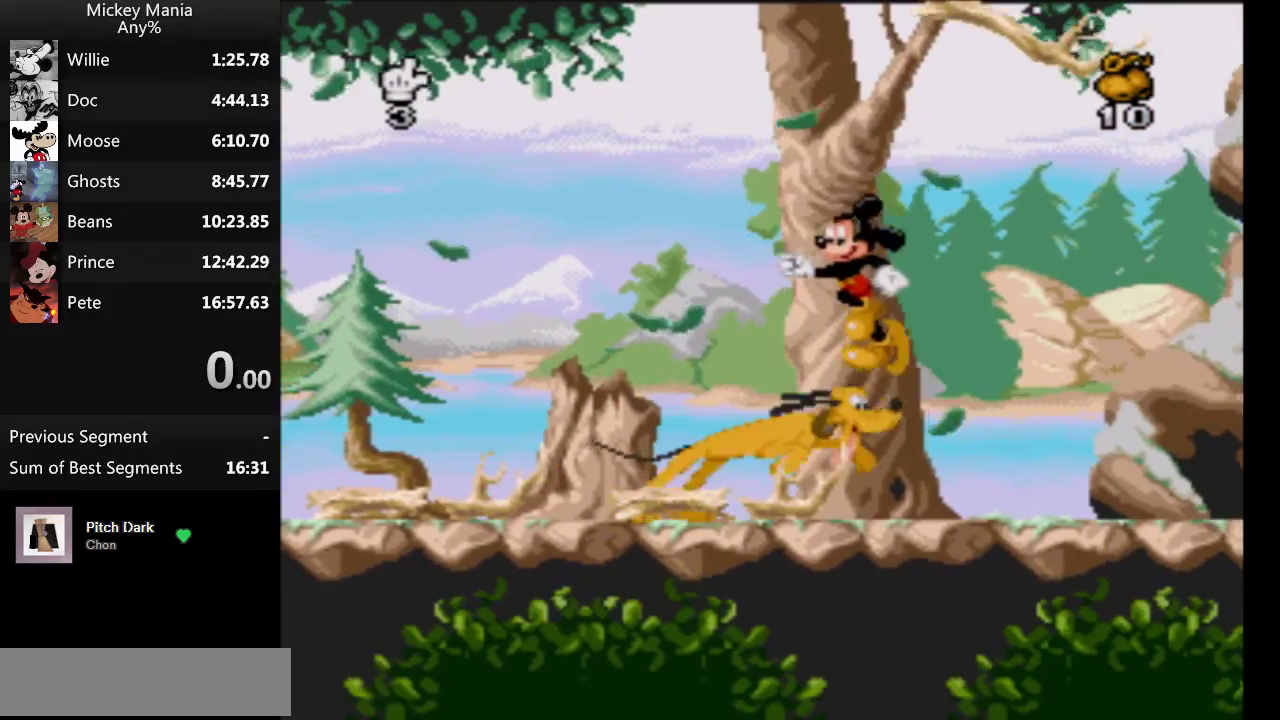
{"buttons": ["B", "DPAD_RIGHT"], "events": [[133, "DPAD_LEFT", "up"], [133, "DPAD_RIGHT", "down"], [133, "DPAD_UP", "down"], [300, "DPAD_UP", "up"]]}
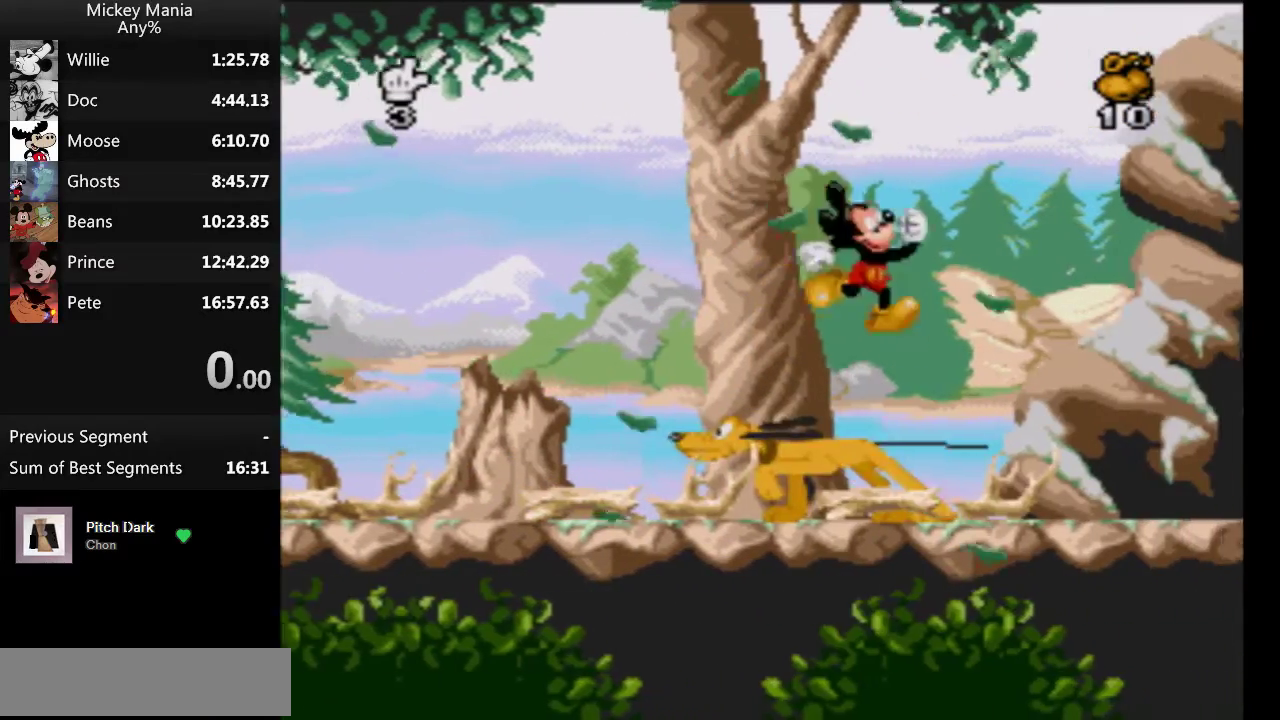
{"buttons": [], "events": [[67, "B", "up"], [100, "DPAD_RIGHT", "up"], [367, "DPAD_RIGHT", "down"], [467, "DPAD_RIGHT", "up"]]}
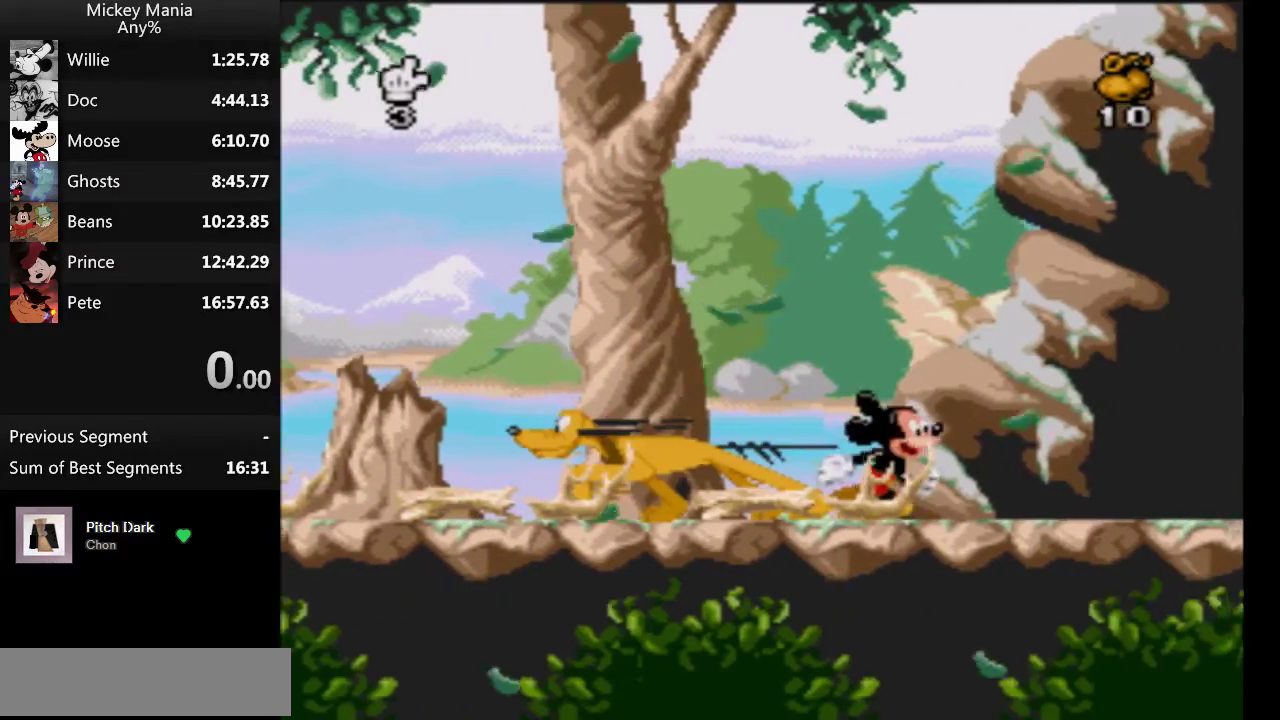
{"buttons": [], "events": []}
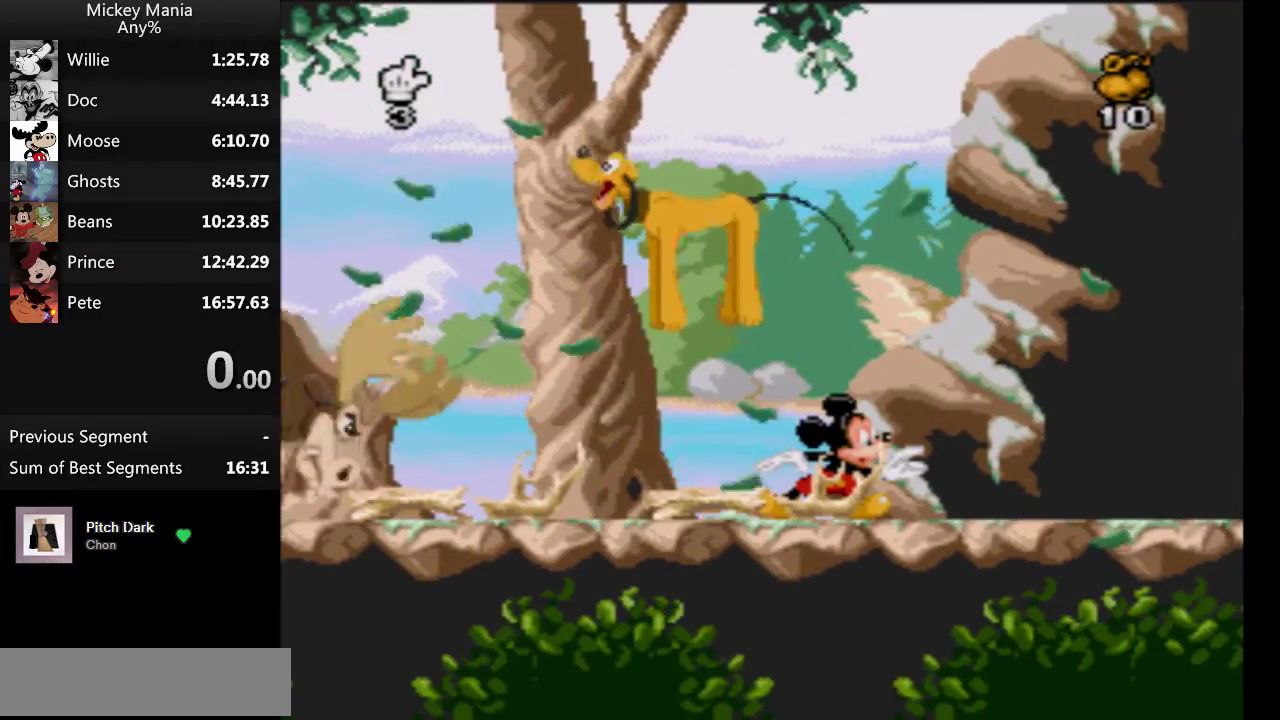
{"buttons": ["Y"], "events": [[500, "Y", "down"]]}
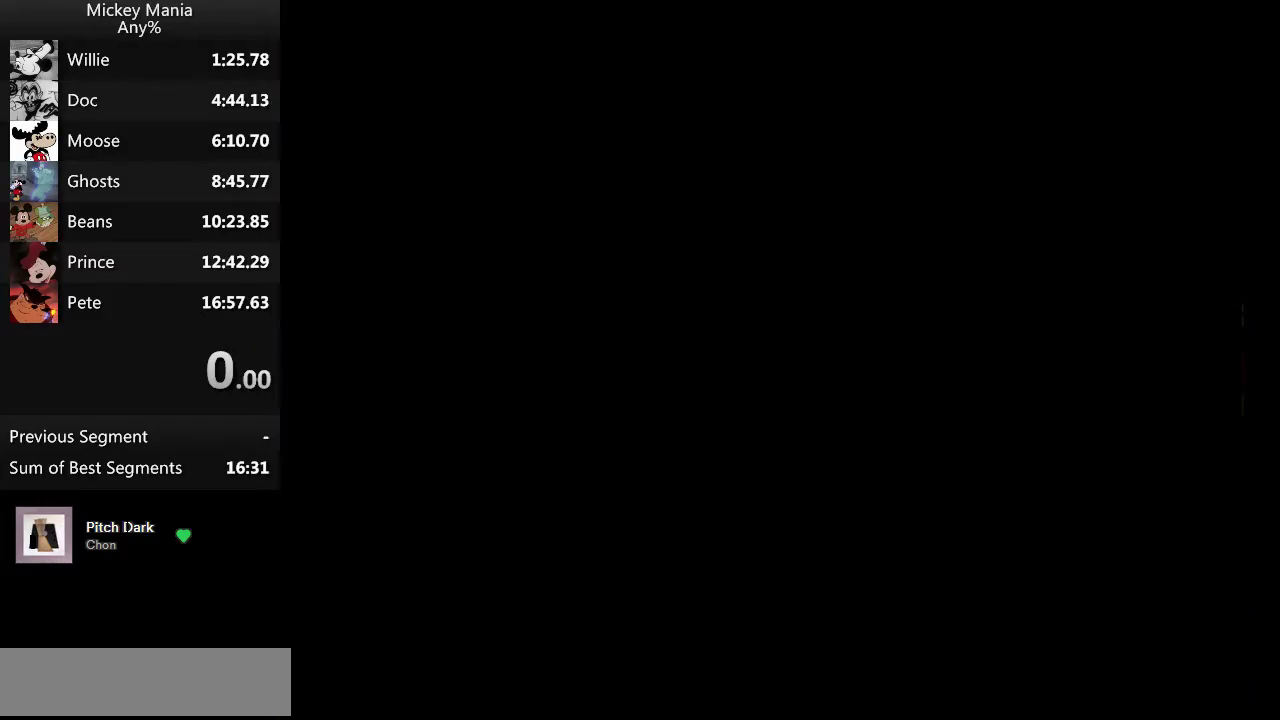
{"buttons": ["Y"], "events": []}
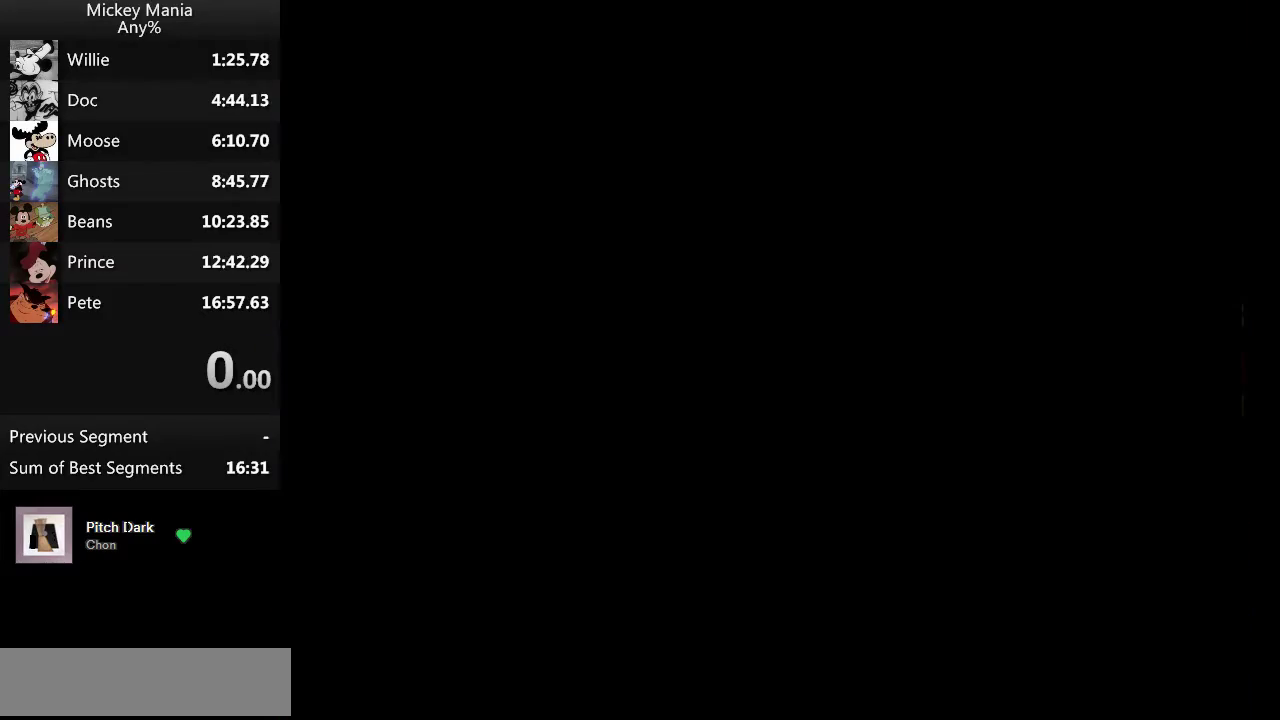
{"buttons": ["Y"], "events": []}
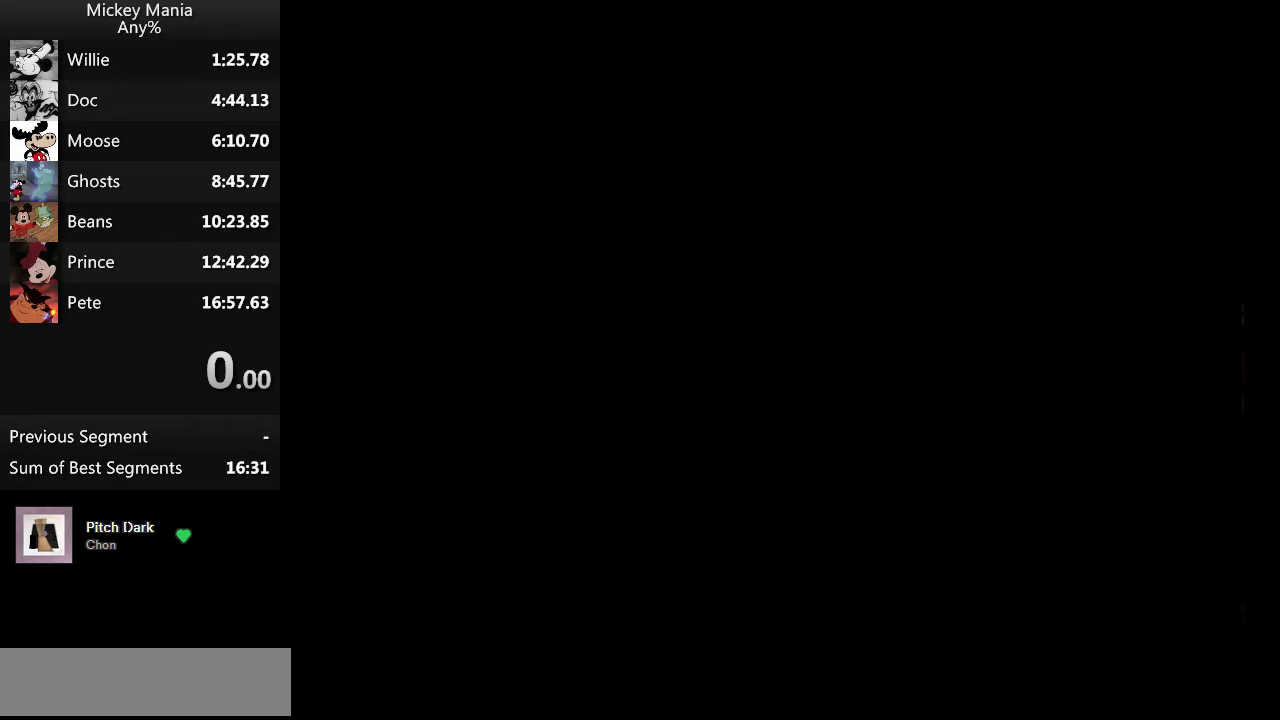
{"buttons": ["Y"], "events": []}
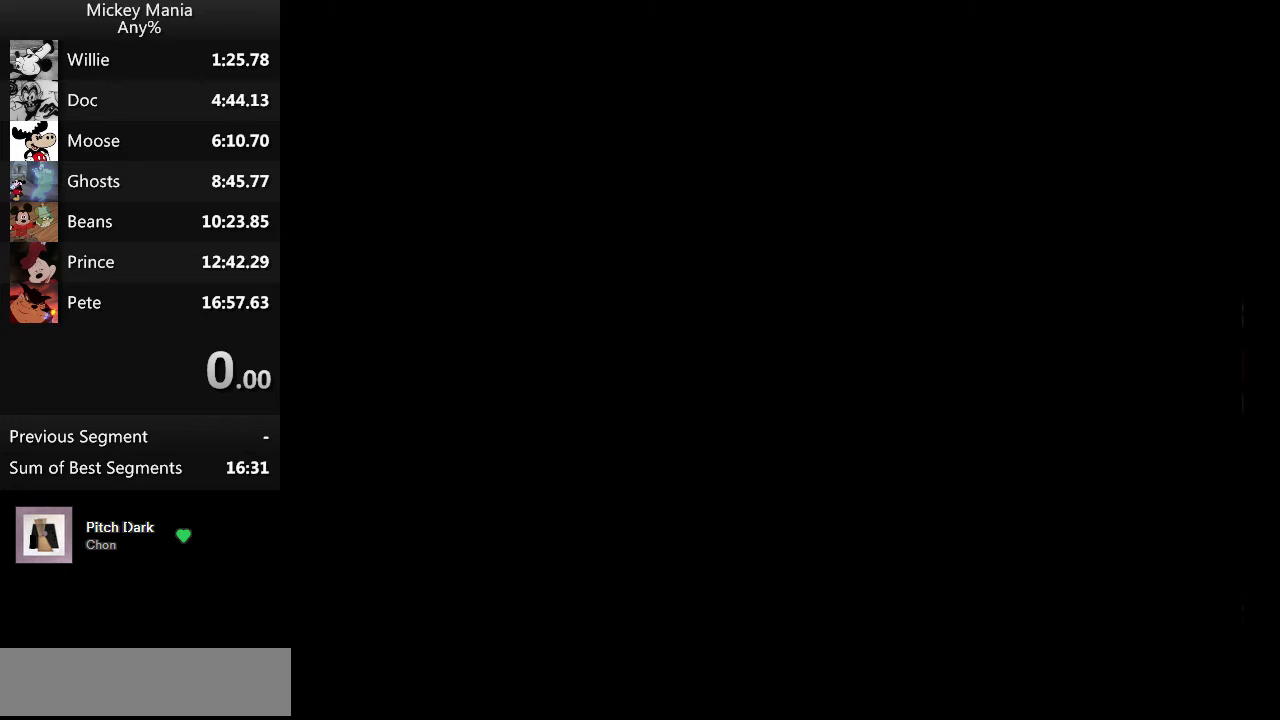
{"buttons": ["Y"], "events": []}
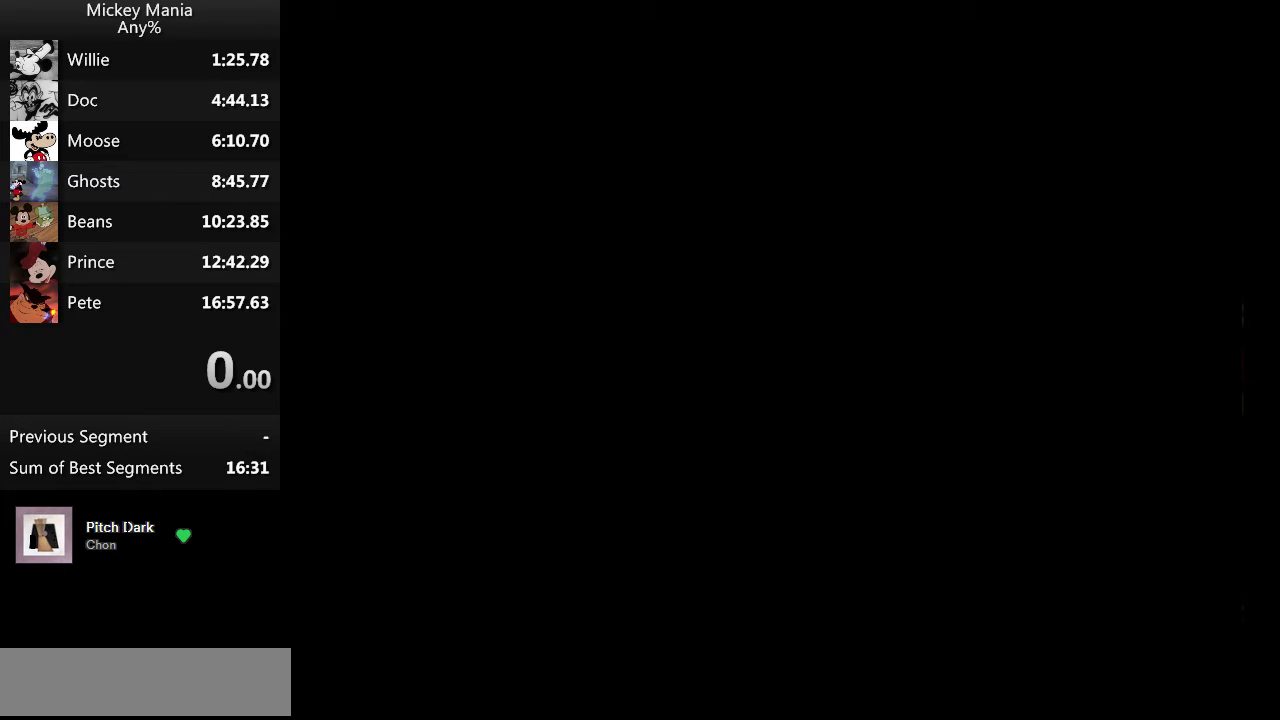
{"buttons": [], "events": [[167, "Y", "up"]]}